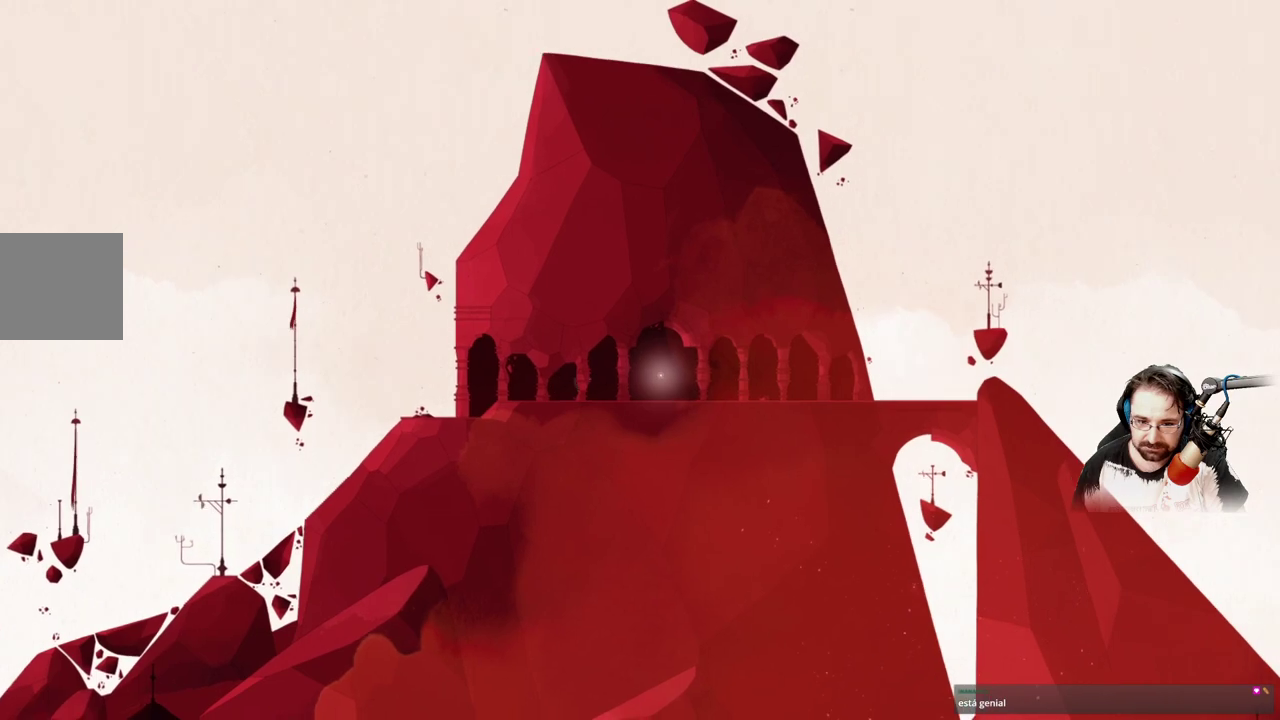
Gameplay with a controller (Xbox layout); each line is a JSON object with the inputs held at the frame after it. "events" lists button and stick changes between this image and that frame as [ms after this image, input, new state], when the widget could be followed in between.
{"buttons": [], "left_stick": "right", "right_stick": "center", "events": [[67, "A", "down"], [433, "A", "up"]]}
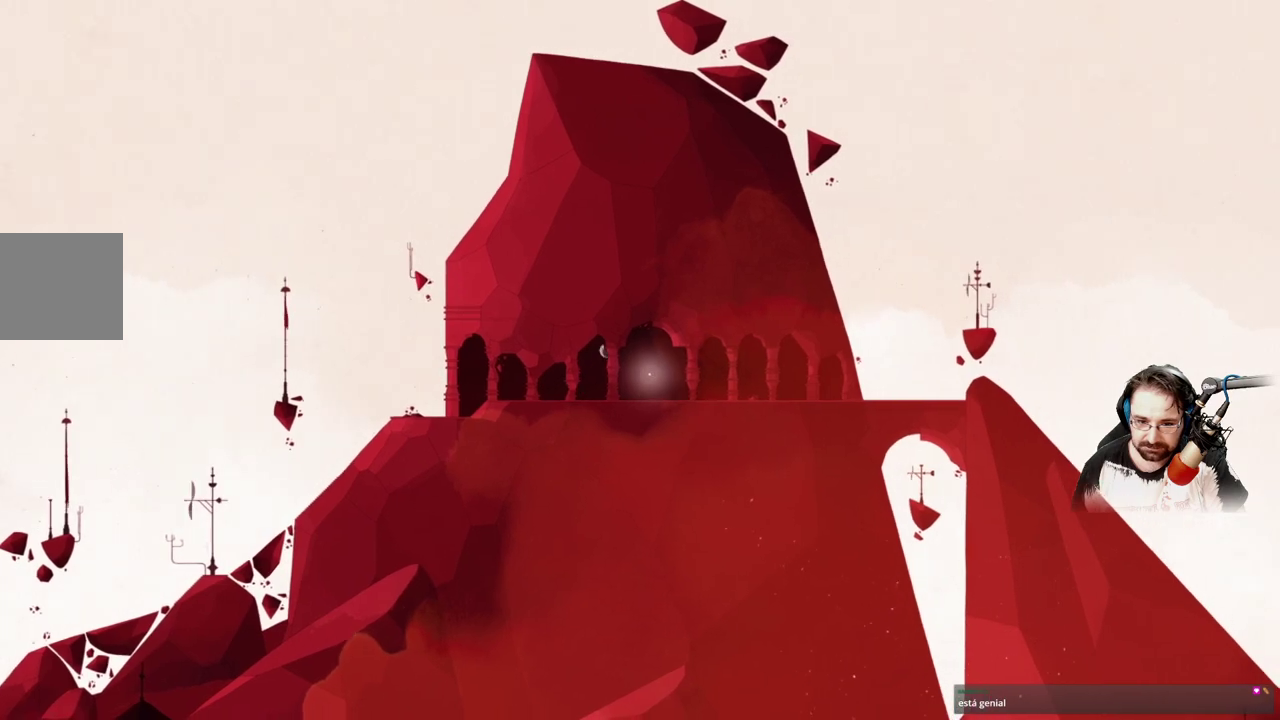
{"buttons": [], "left_stick": "right", "right_stick": "center", "events": []}
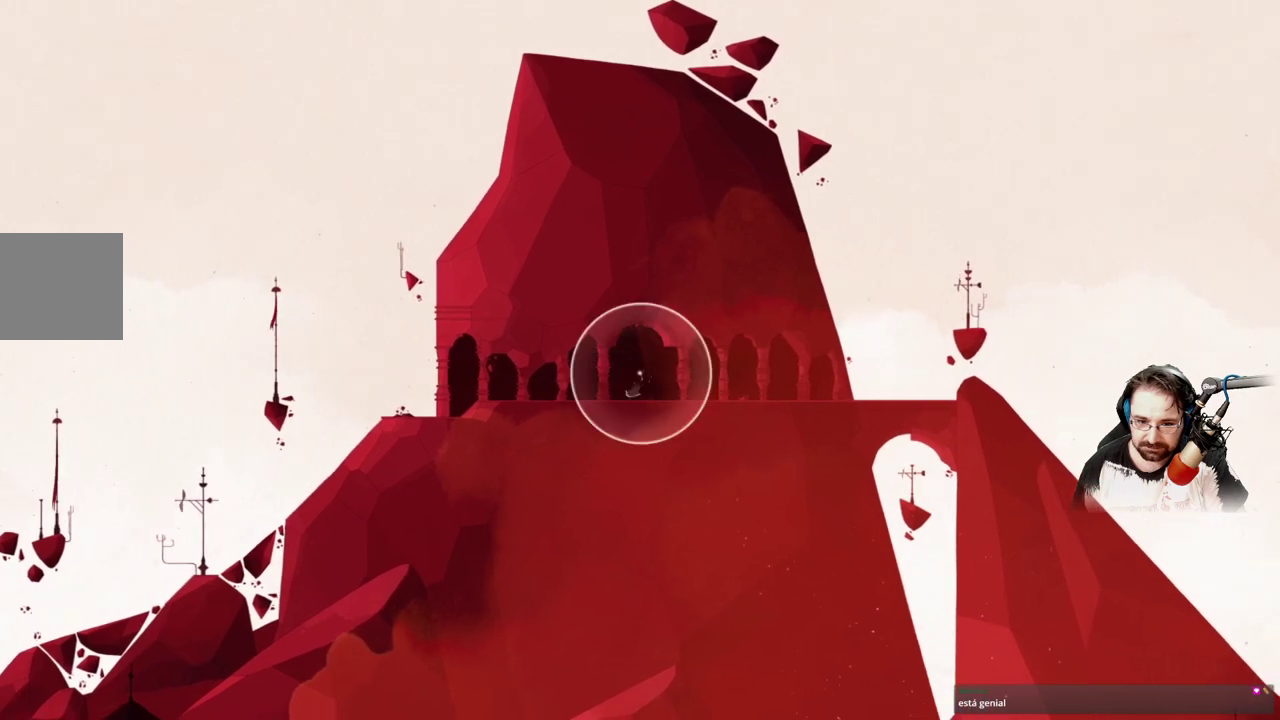
{"buttons": [], "left_stick": "center", "right_stick": "center", "events": [[500, "left_stick", "center"]]}
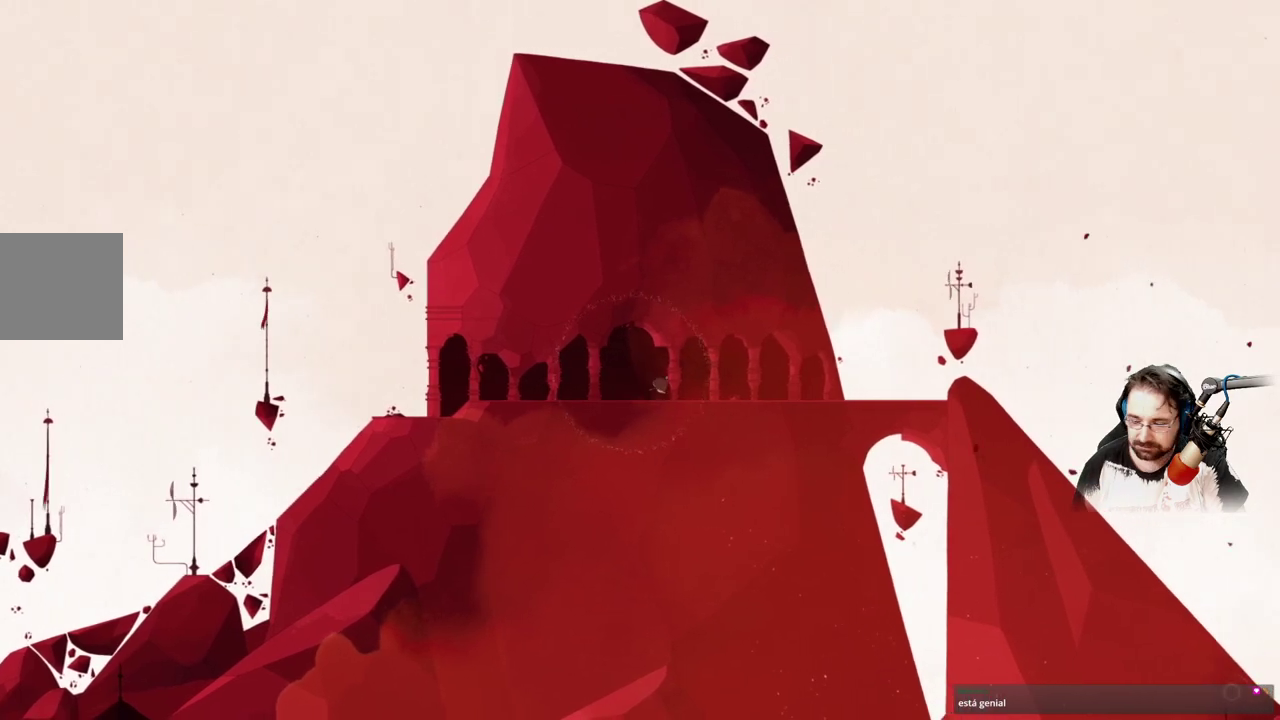
{"buttons": [], "left_stick": "center", "right_stick": "center", "events": []}
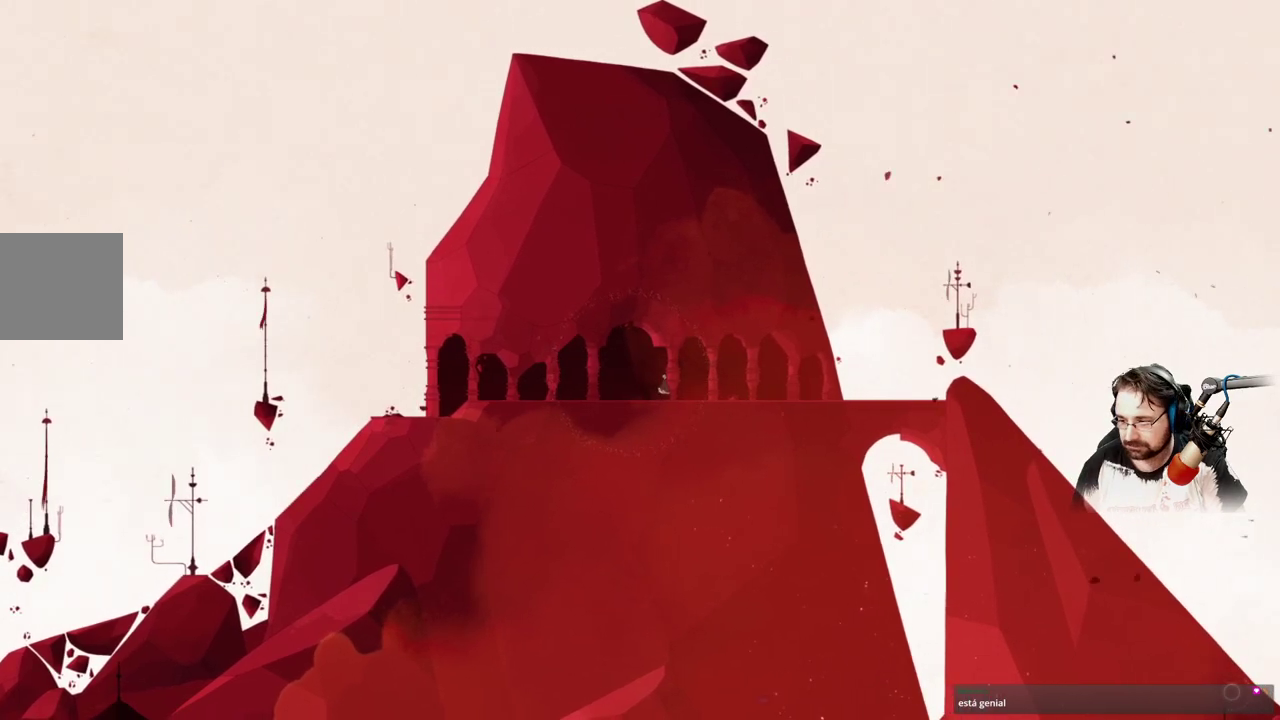
{"buttons": [], "left_stick": "center", "right_stick": "center", "events": []}
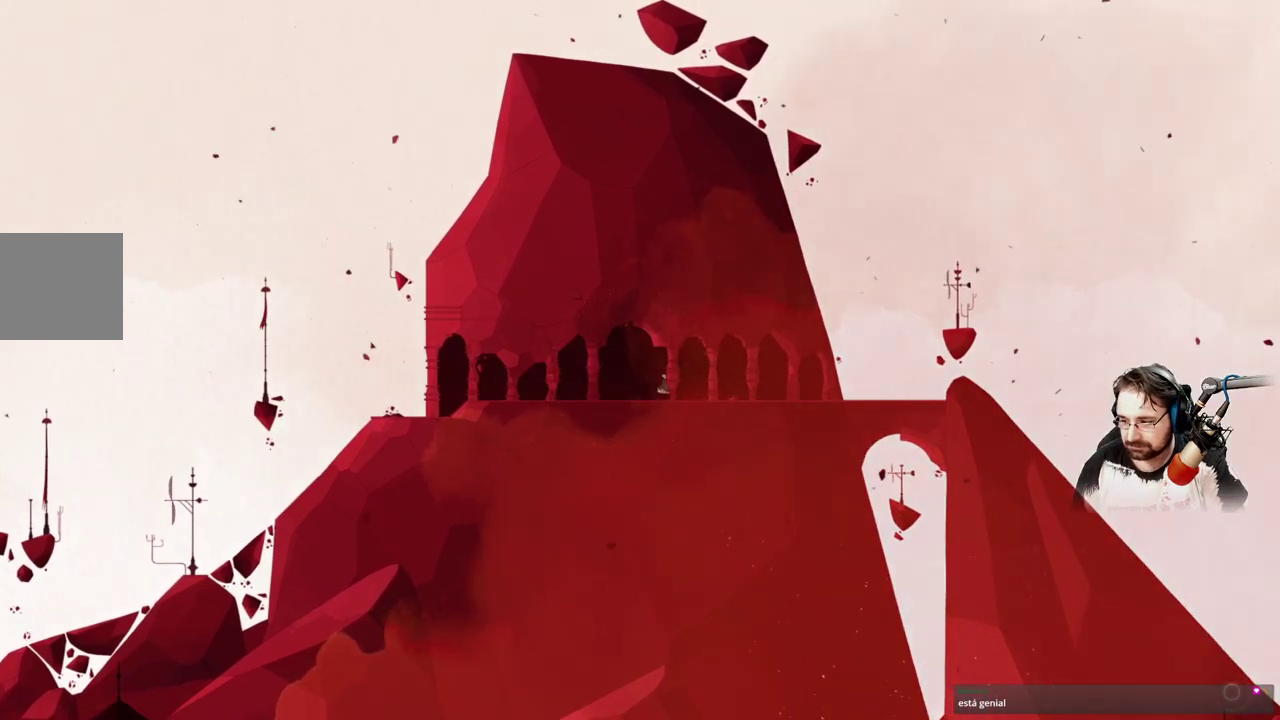
{"buttons": [], "left_stick": "left", "right_stick": "center", "events": [[33, "left_stick", "left"]]}
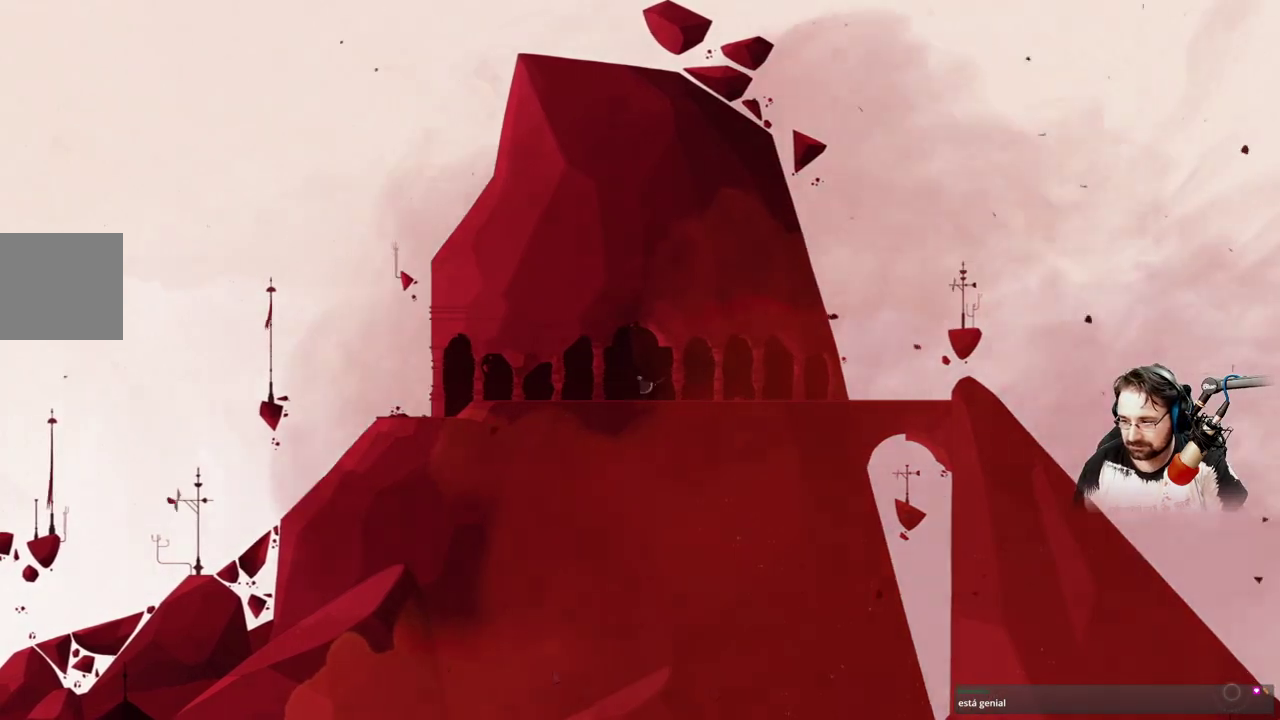
{"buttons": [], "left_stick": "right", "right_stick": "center", "events": [[300, "left_stick", "right"]]}
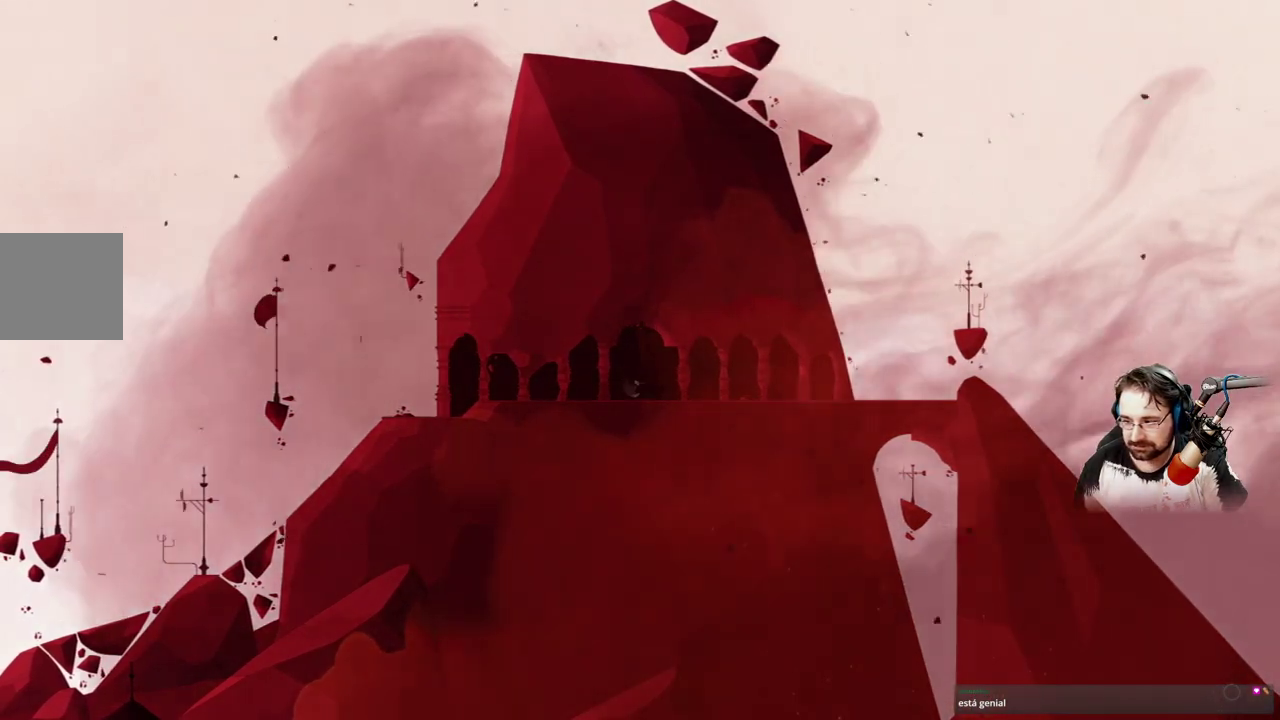
{"buttons": [], "left_stick": "right", "right_stick": "center", "events": []}
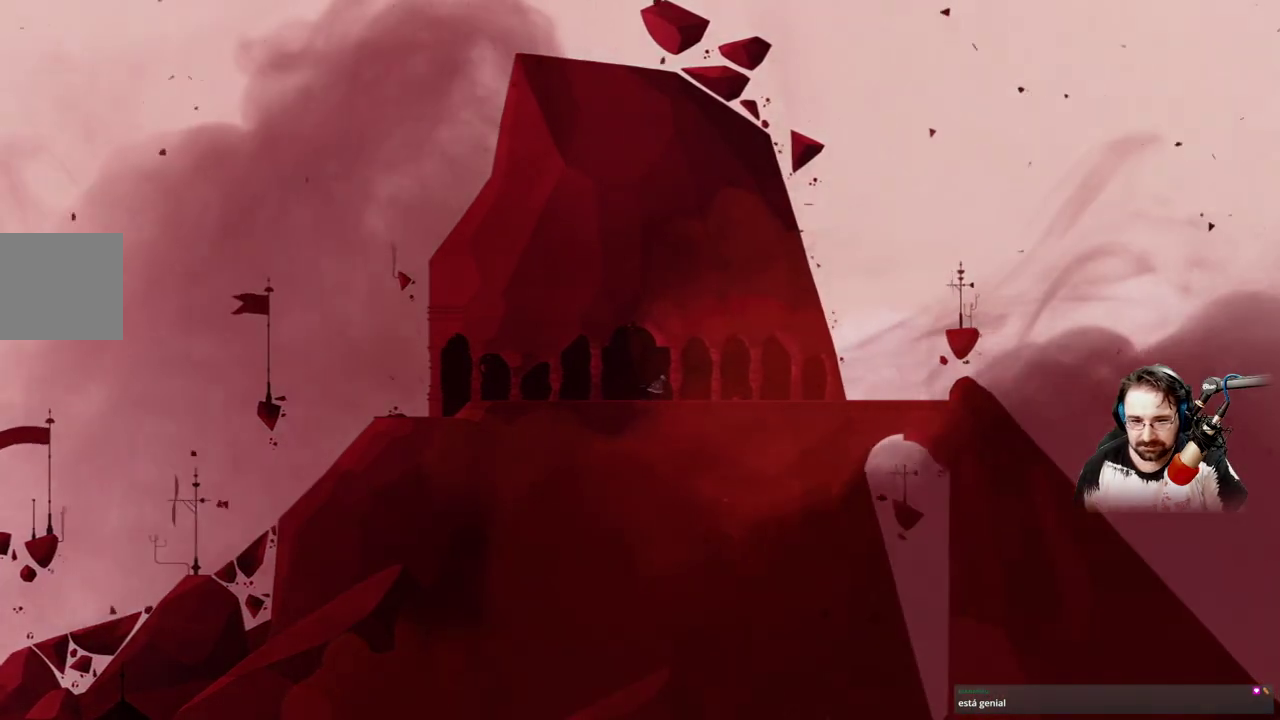
{"buttons": [], "left_stick": "right", "right_stick": "center", "events": []}
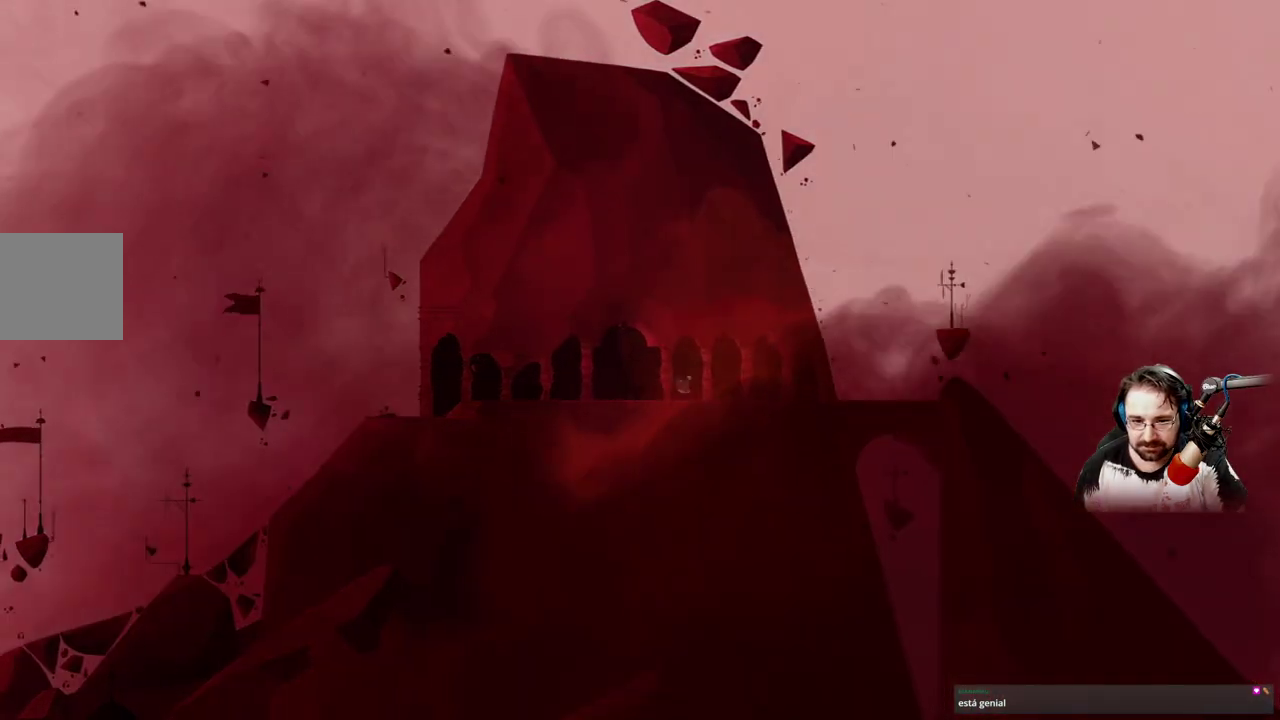
{"buttons": [], "left_stick": "center", "right_stick": "center", "events": [[100, "left_stick", "center"]]}
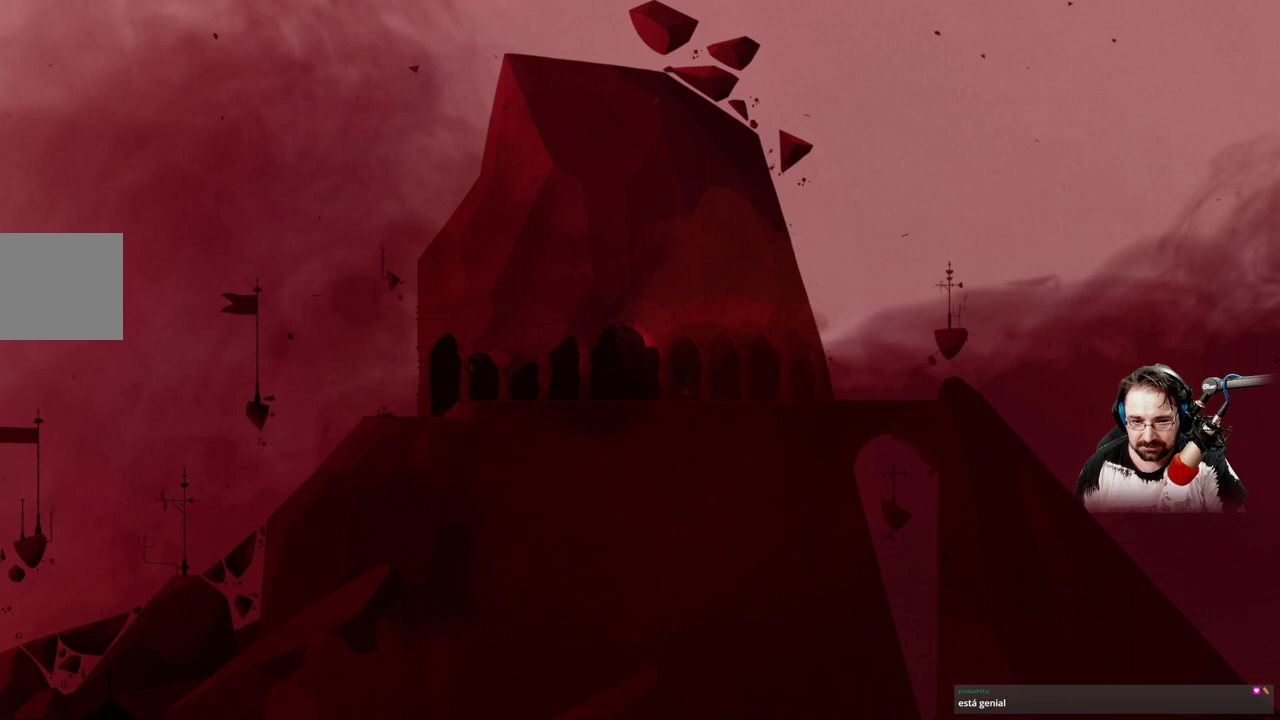
{"buttons": [], "left_stick": "up-left", "right_stick": "center", "events": [[367, "left_stick", "up-left"]]}
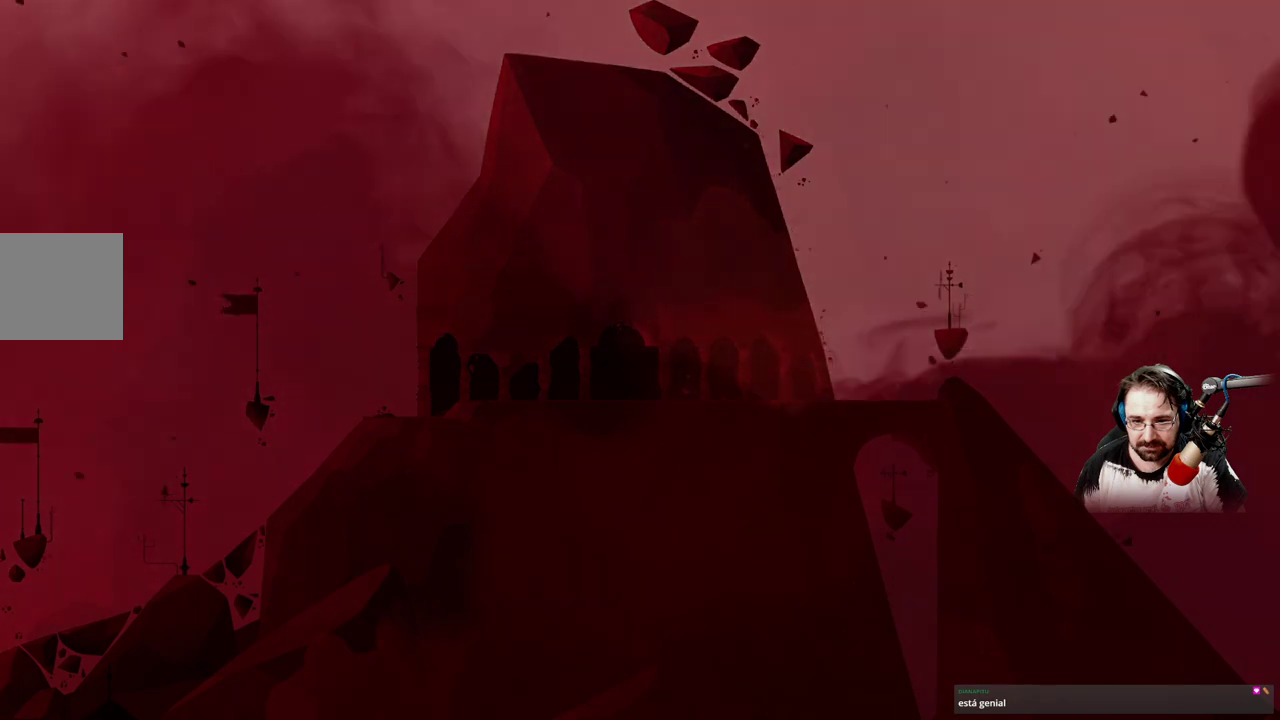
{"buttons": ["R2"], "left_stick": "up", "right_stick": "center", "events": [[133, "R2", "down"], [133, "left_stick", "up"]]}
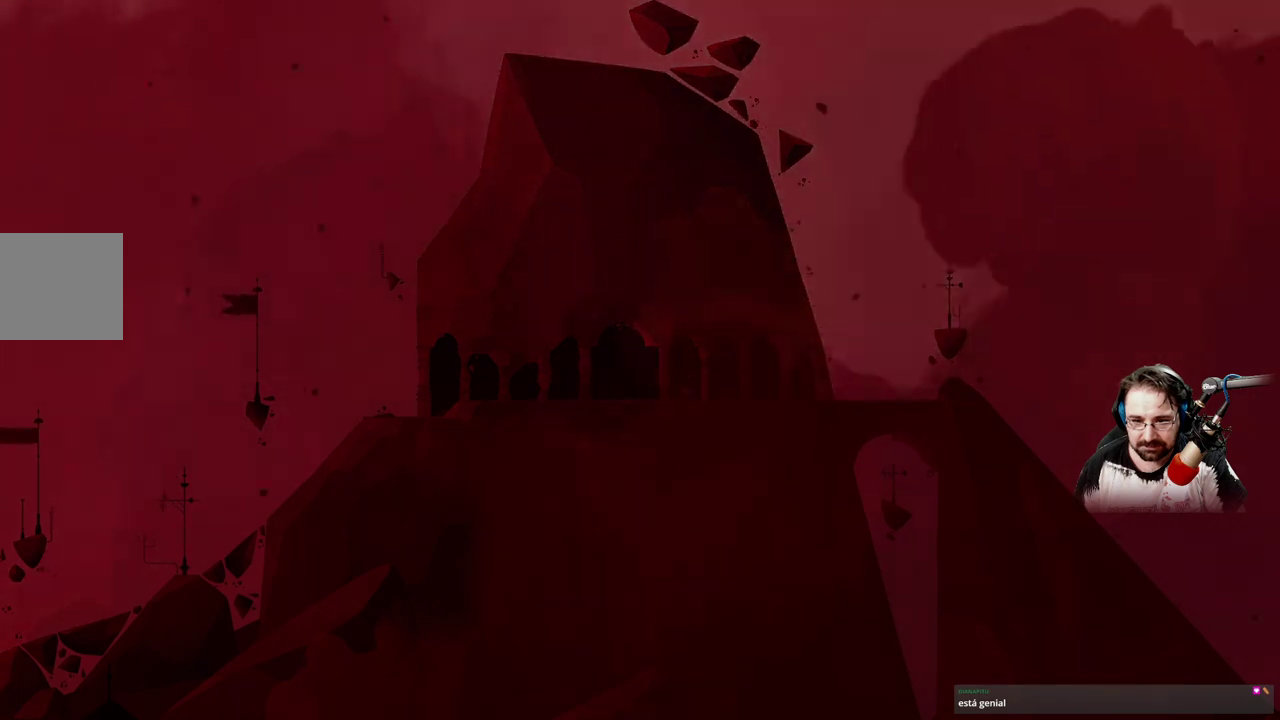
{"buttons": [], "left_stick": "up", "right_stick": "center", "events": [[500, "R2", "up"]]}
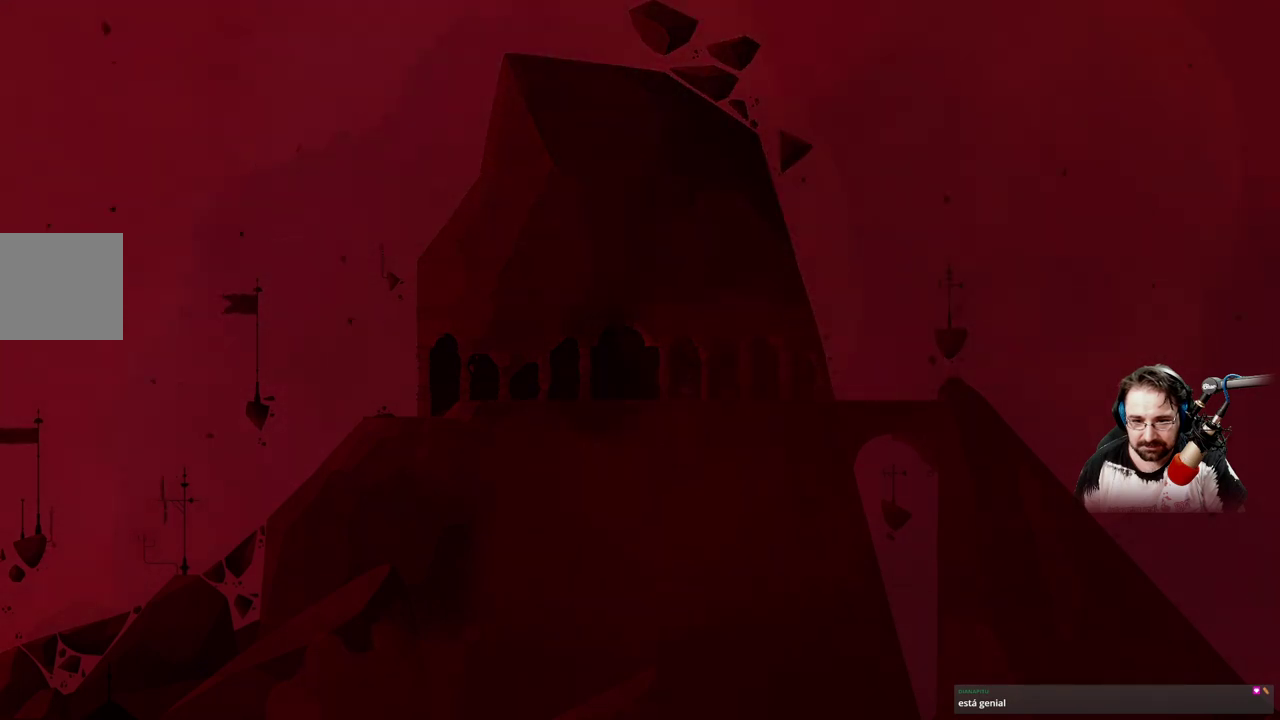
{"buttons": [], "left_stick": "up-right", "right_stick": "center", "events": [[67, "left_stick", "up-right"]]}
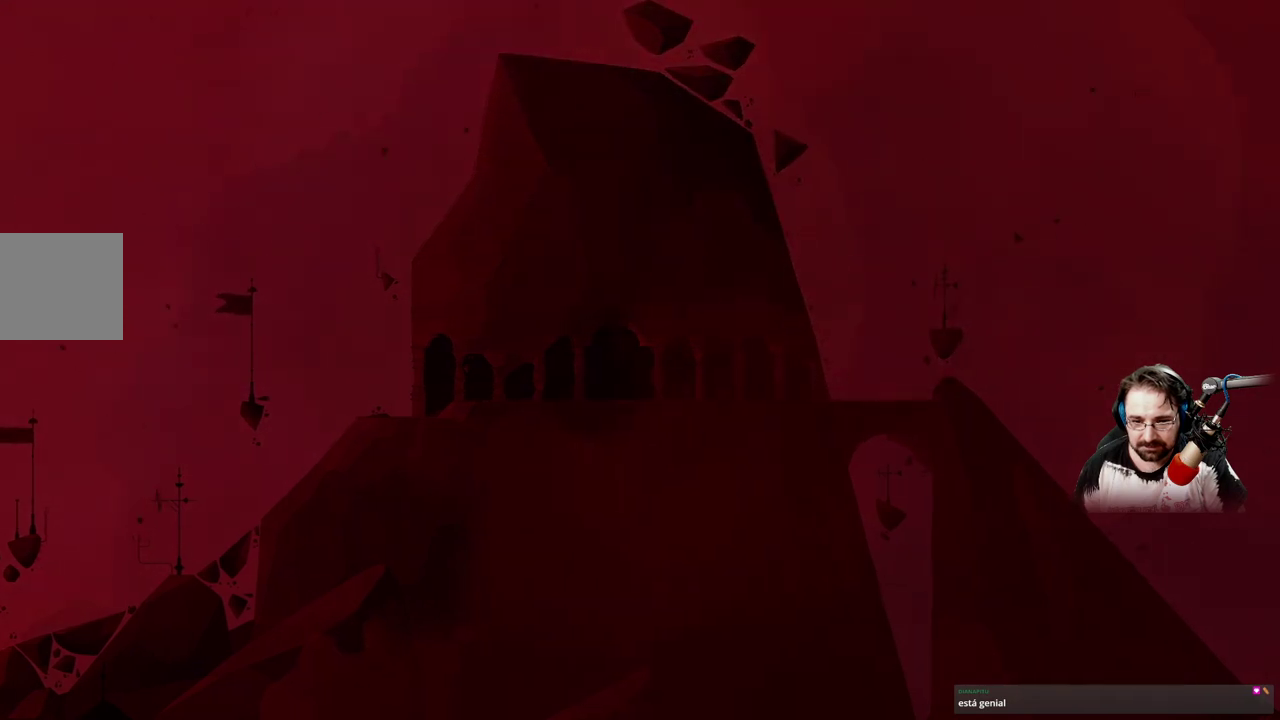
{"buttons": [], "left_stick": "up-right", "right_stick": "center", "events": []}
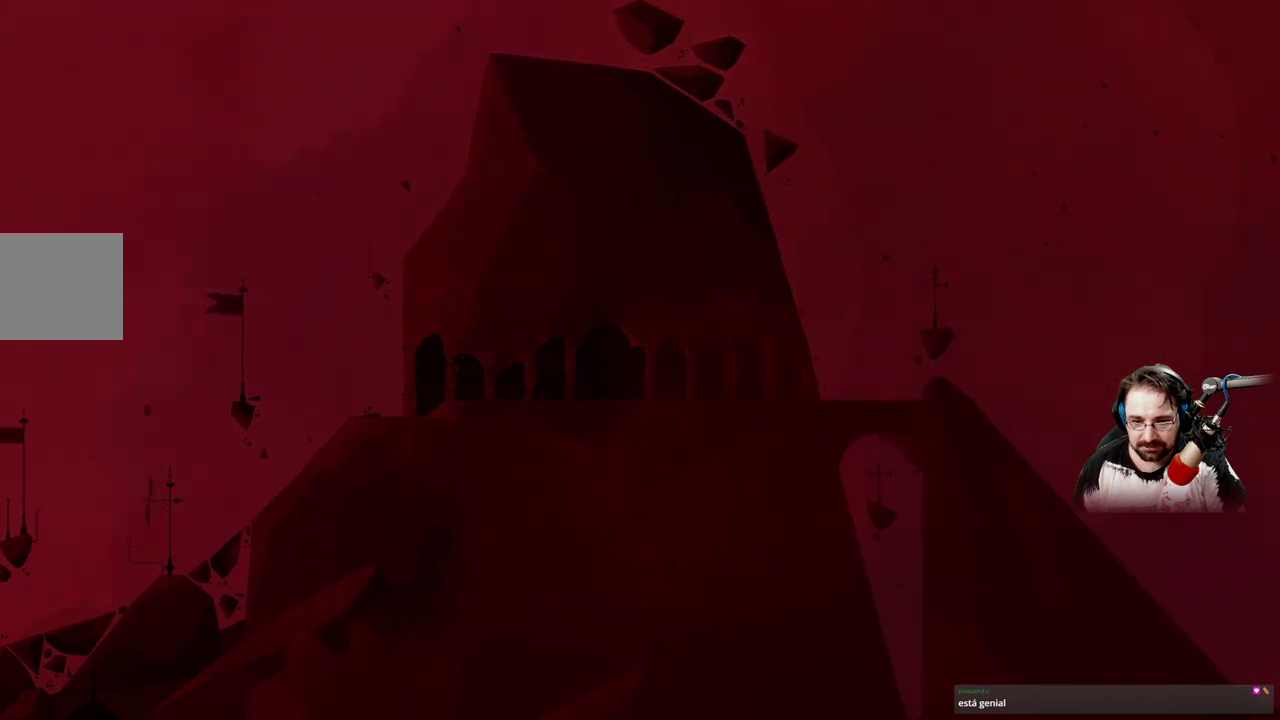
{"buttons": [], "left_stick": "up-right", "right_stick": "center", "events": []}
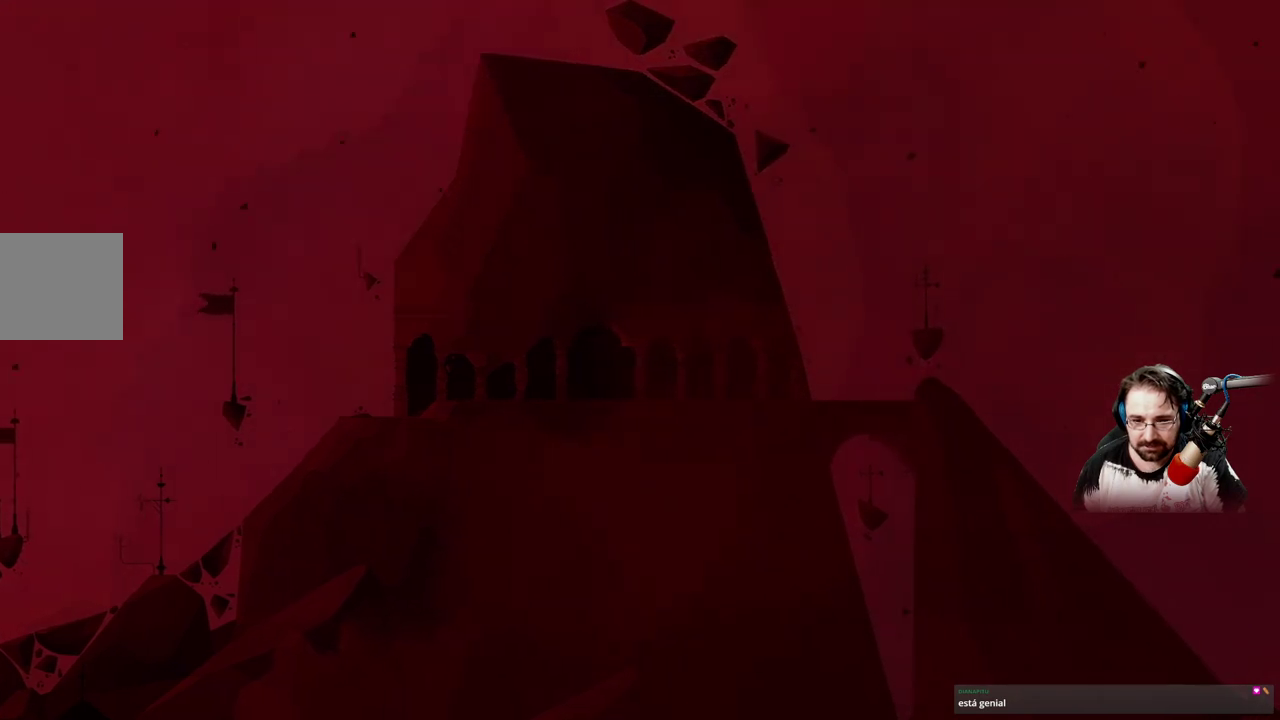
{"buttons": [], "left_stick": "up-right", "right_stick": "center", "events": []}
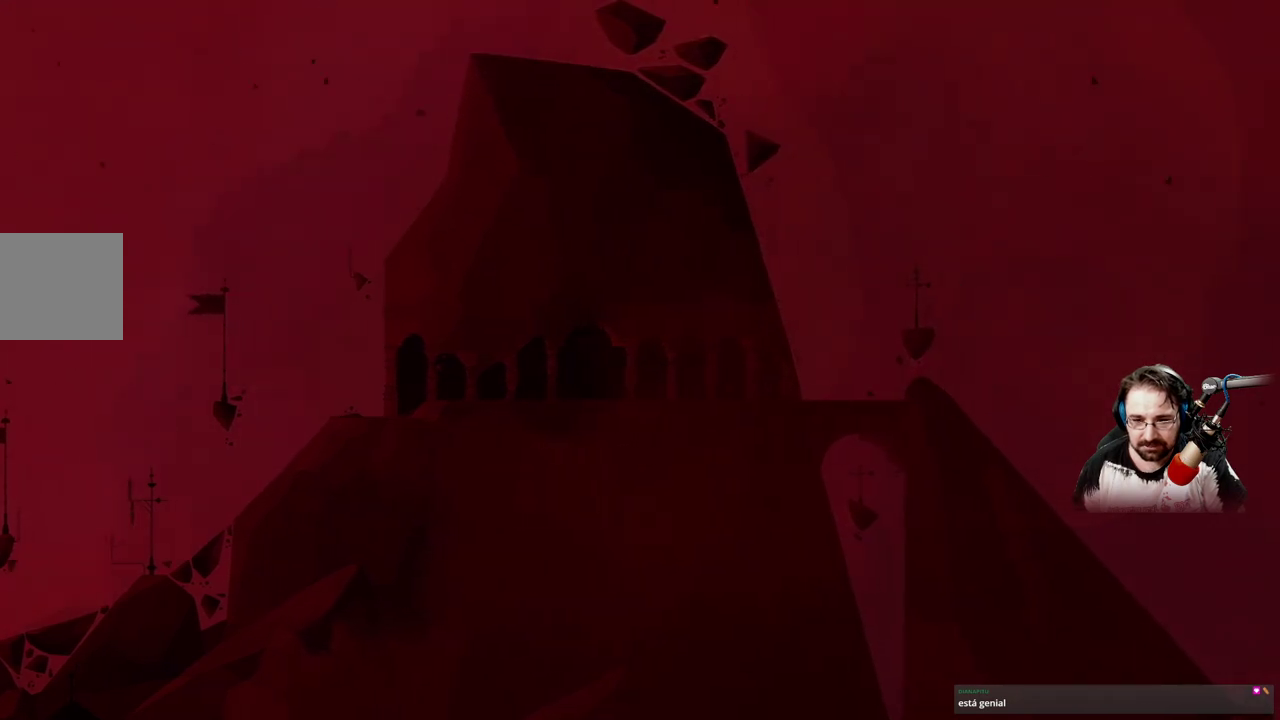
{"buttons": [], "left_stick": "up-right", "right_stick": "center", "events": []}
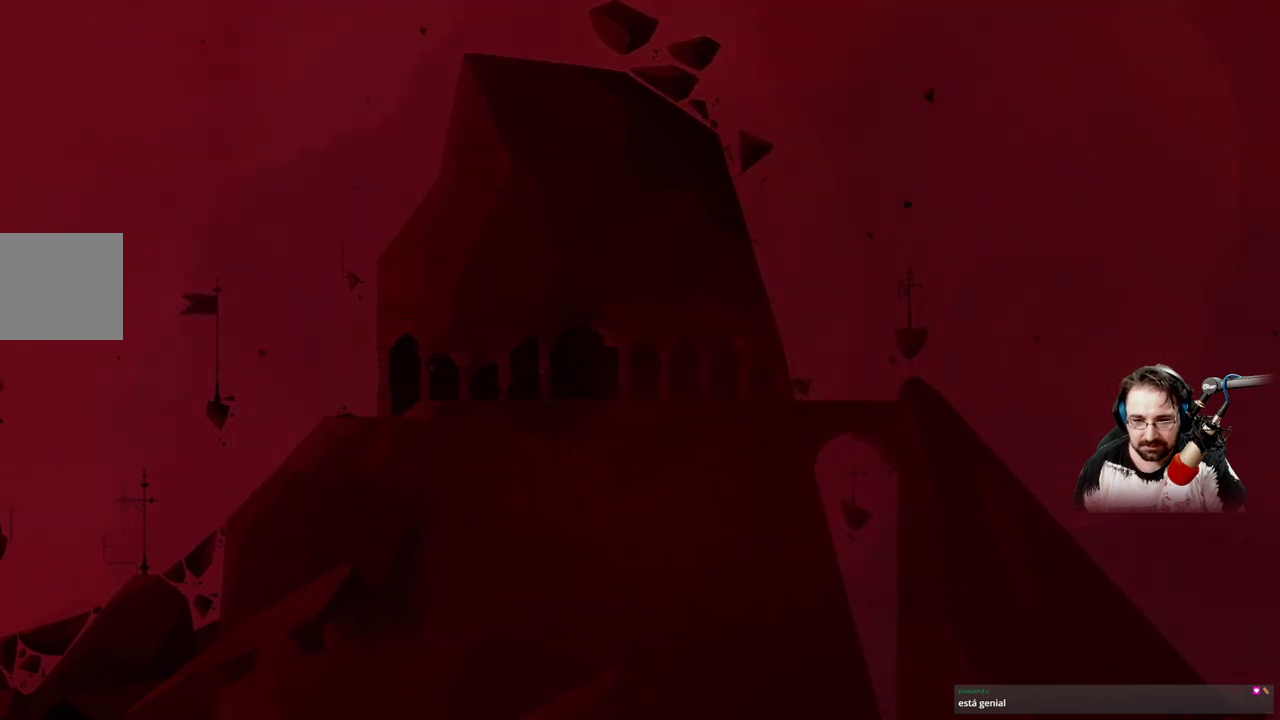
{"buttons": [], "left_stick": "up-right", "right_stick": "center", "events": []}
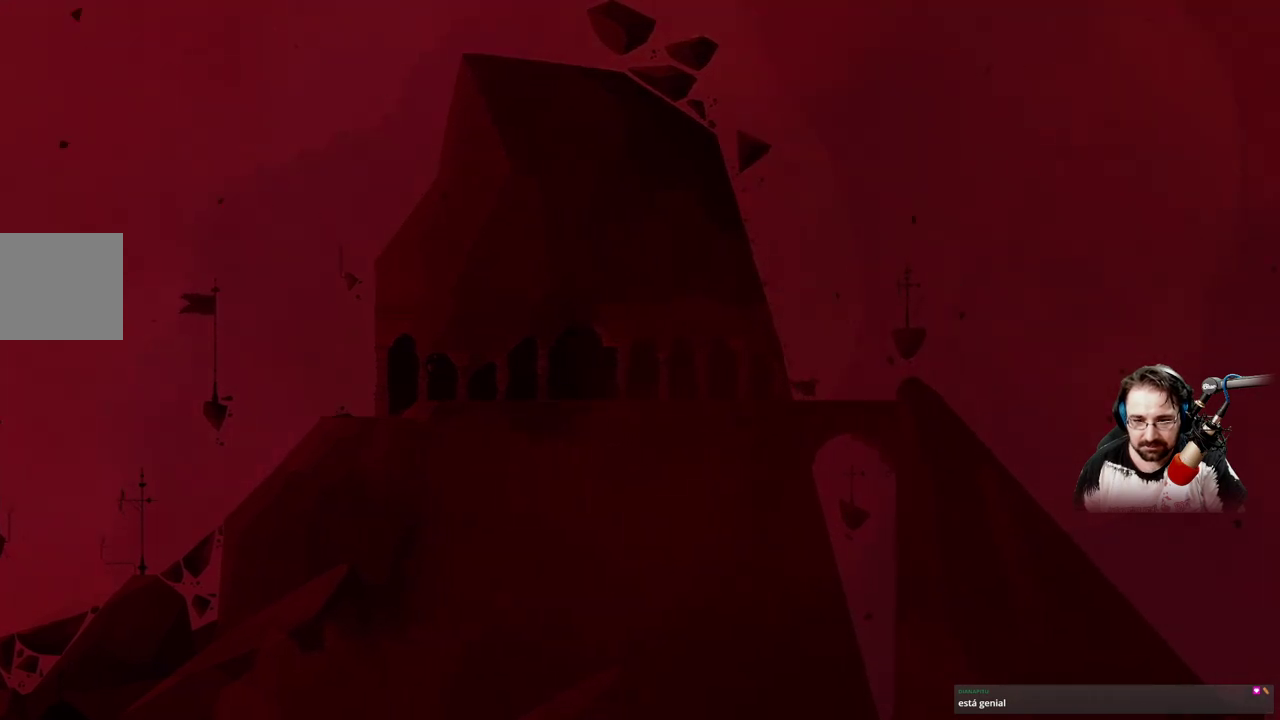
{"buttons": [], "left_stick": "left", "right_stick": "center", "events": [[467, "left_stick", "left"]]}
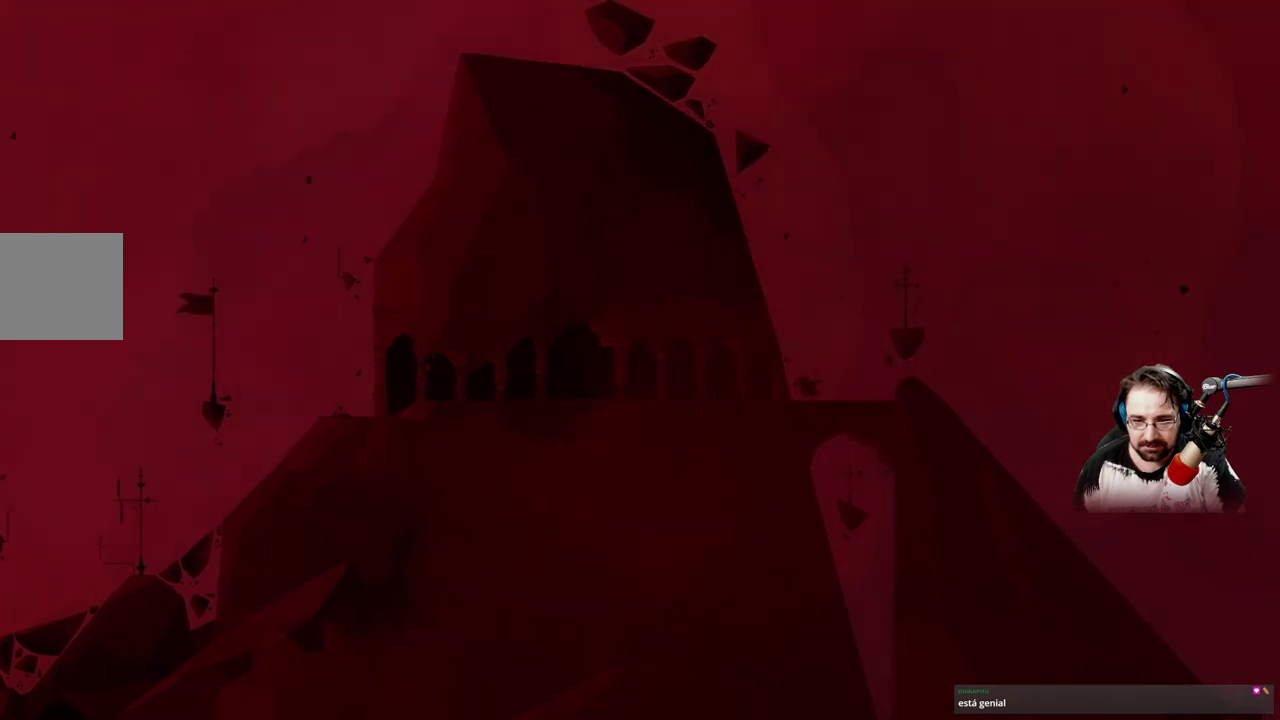
{"buttons": [], "left_stick": "up-right", "right_stick": "center", "events": [[433, "left_stick", "up-right"]]}
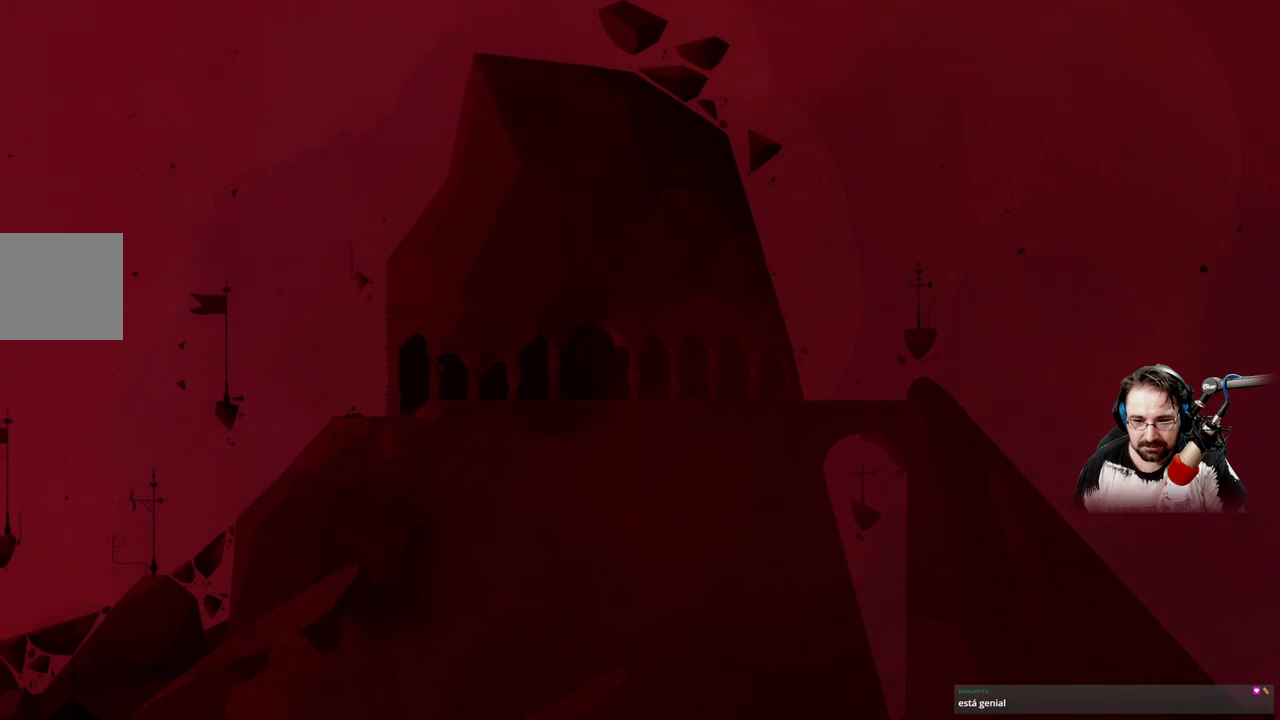
{"buttons": [], "left_stick": "up-right", "right_stick": "center", "events": [[133, "left_stick", "up"], [400, "left_stick", "up-right"]]}
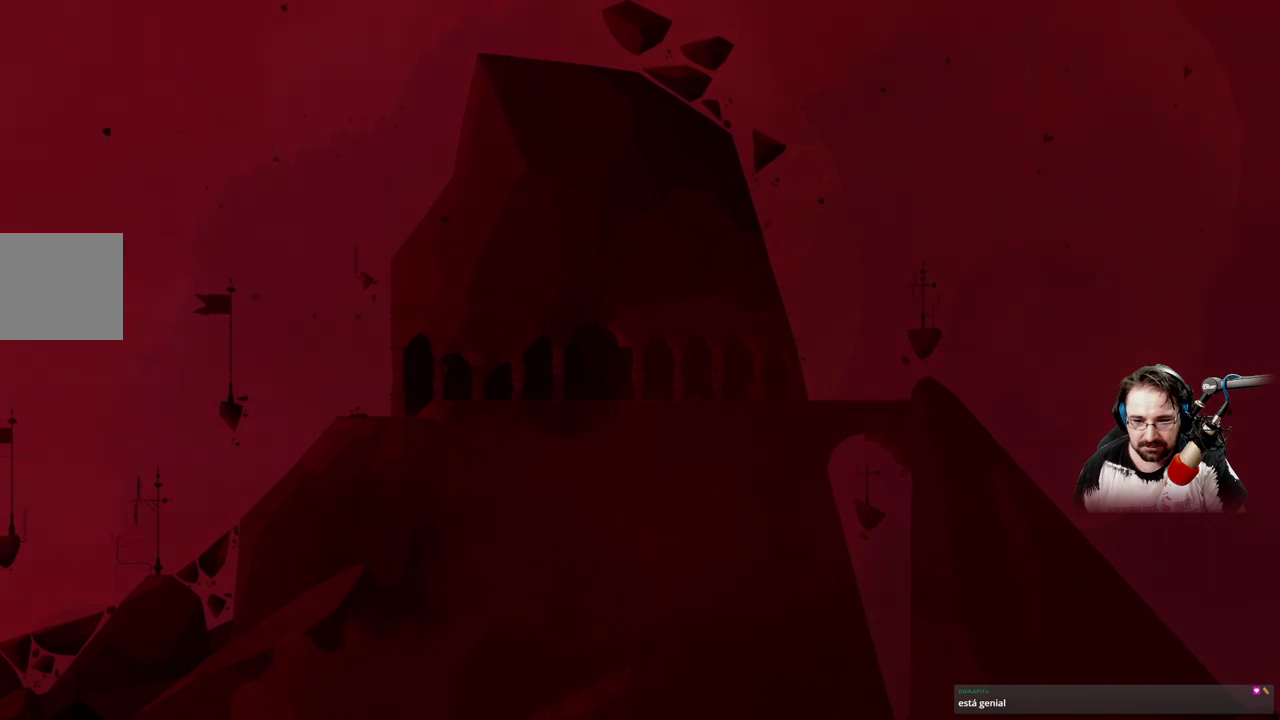
{"buttons": [], "left_stick": "up-right", "right_stick": "center", "events": []}
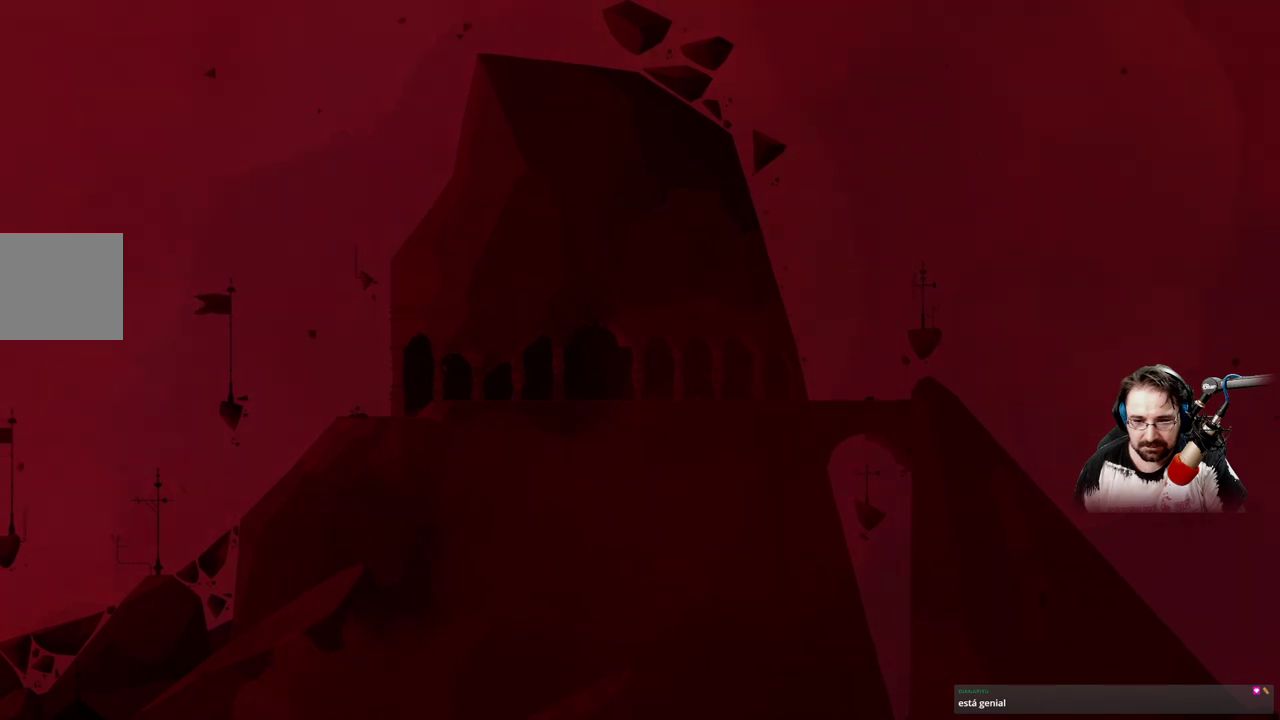
{"buttons": [], "left_stick": "up-right", "right_stick": "center", "events": []}
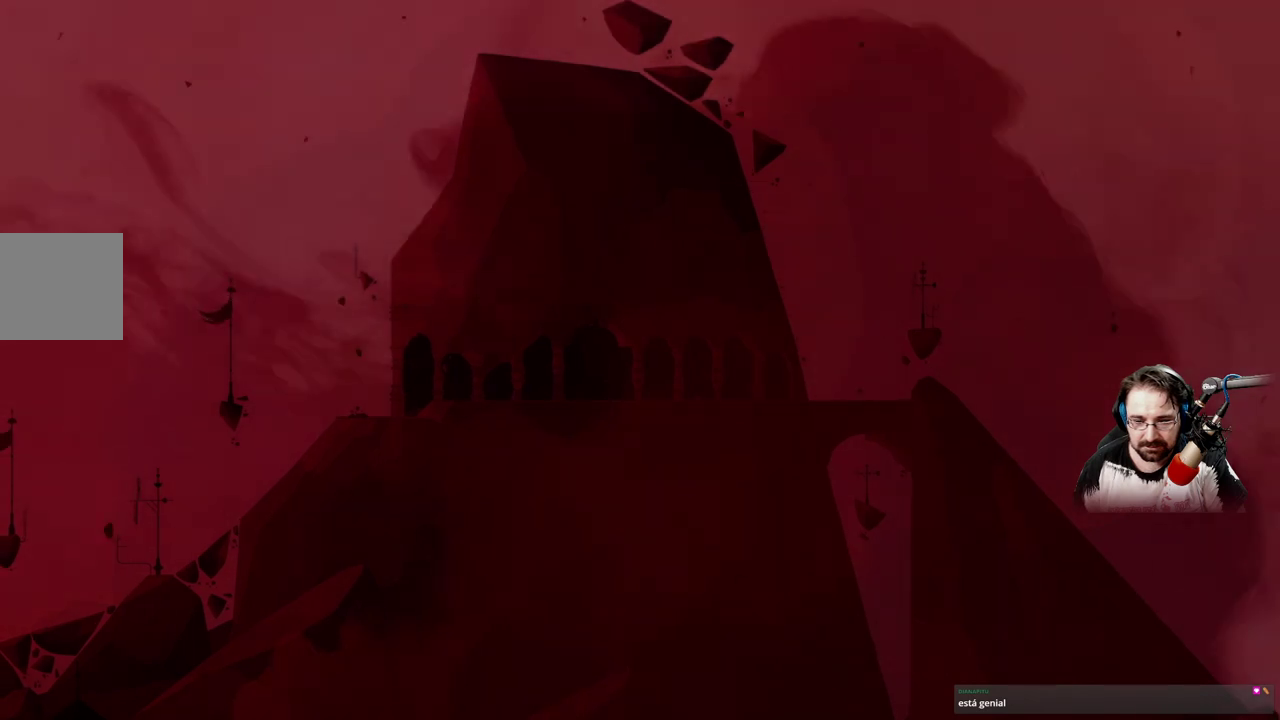
{"buttons": ["A"], "left_stick": "up-right", "right_stick": "center", "events": [[167, "A", "down"], [333, "A", "up"], [467, "A", "down"]]}
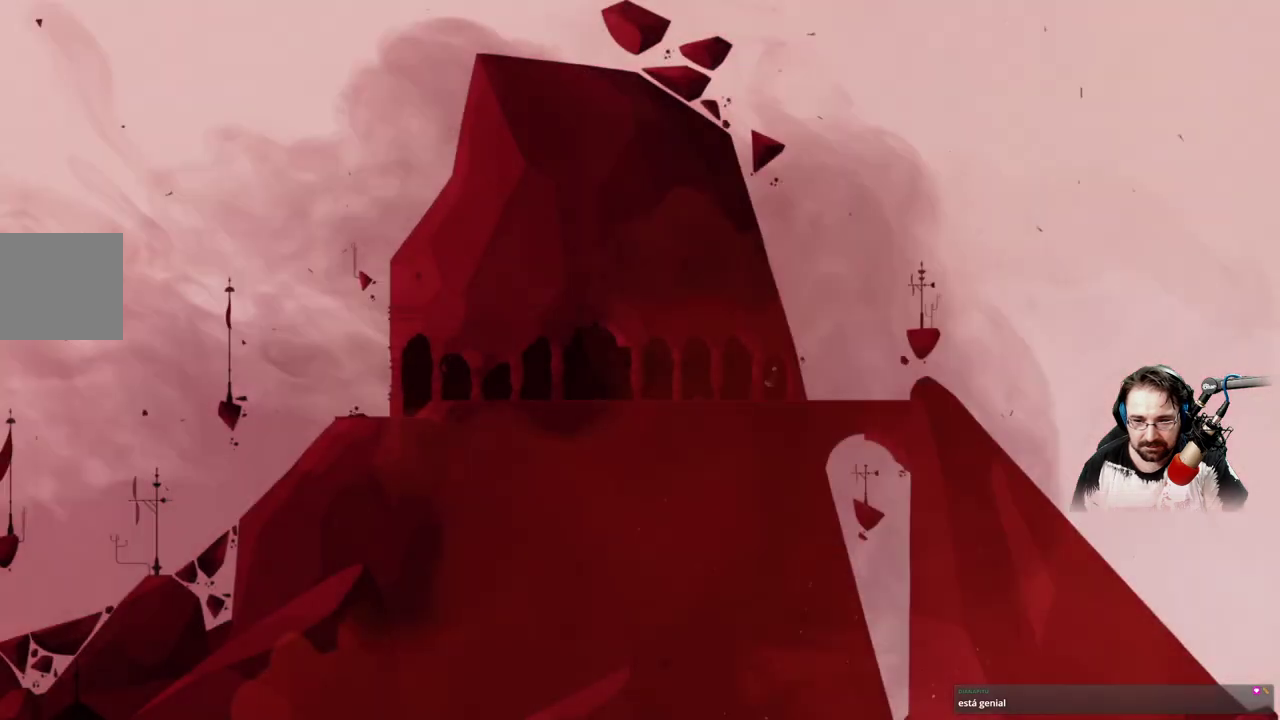
{"buttons": [], "left_stick": "up-right", "right_stick": "center", "events": [[100, "A", "up"], [267, "A", "down"], [367, "A", "up"]]}
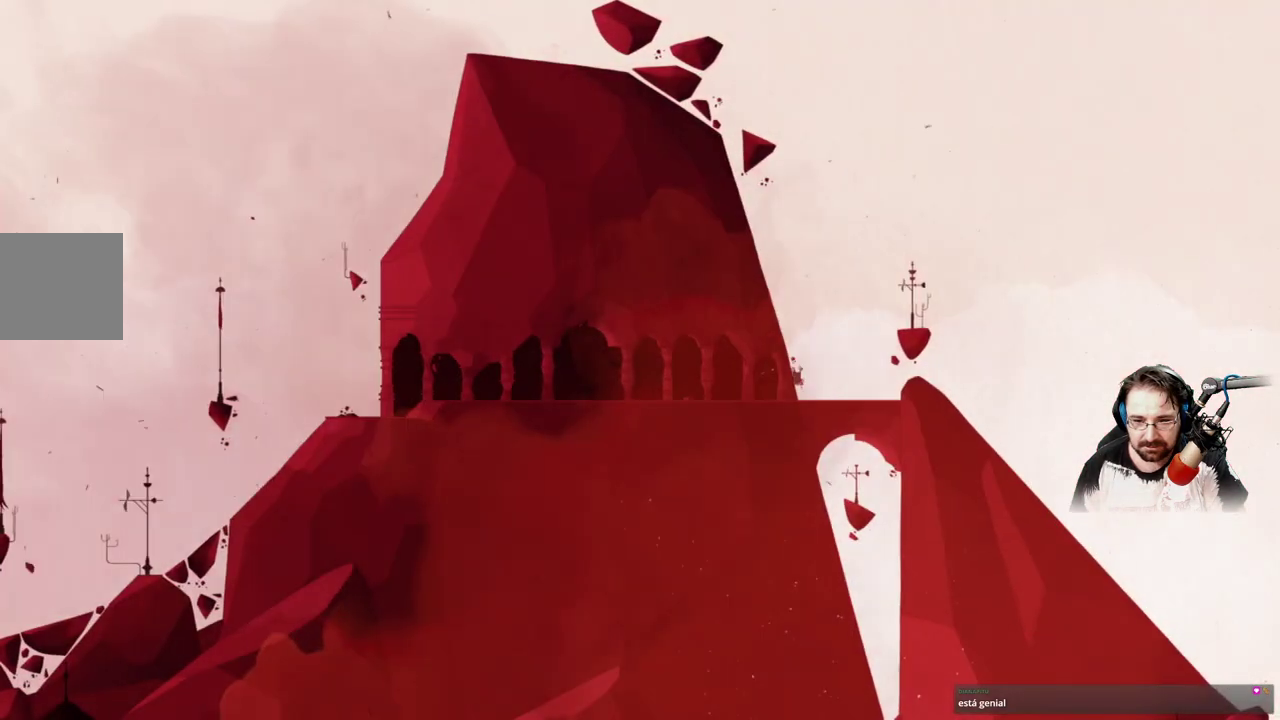
{"buttons": ["A"], "left_stick": "up-right", "right_stick": "center", "events": [[300, "A", "down"]]}
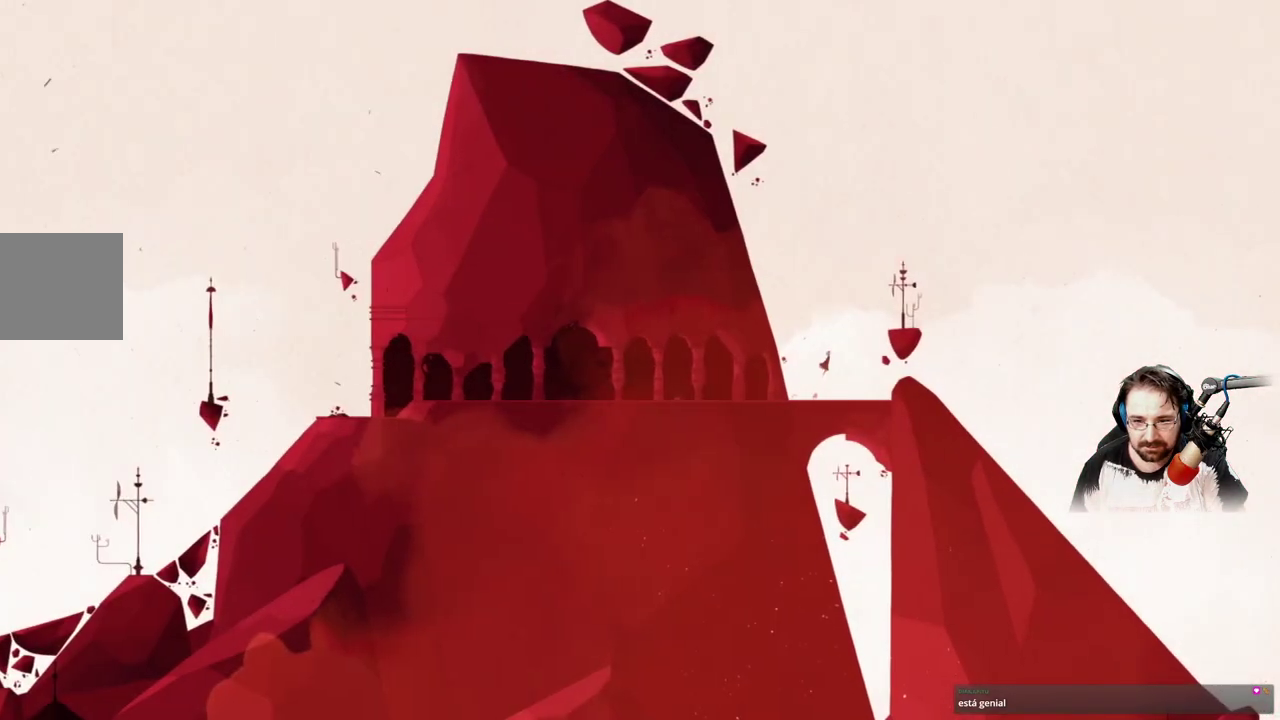
{"buttons": [], "left_stick": "right", "right_stick": "center", "events": [[333, "left_stick", "right"], [500, "A", "up"]]}
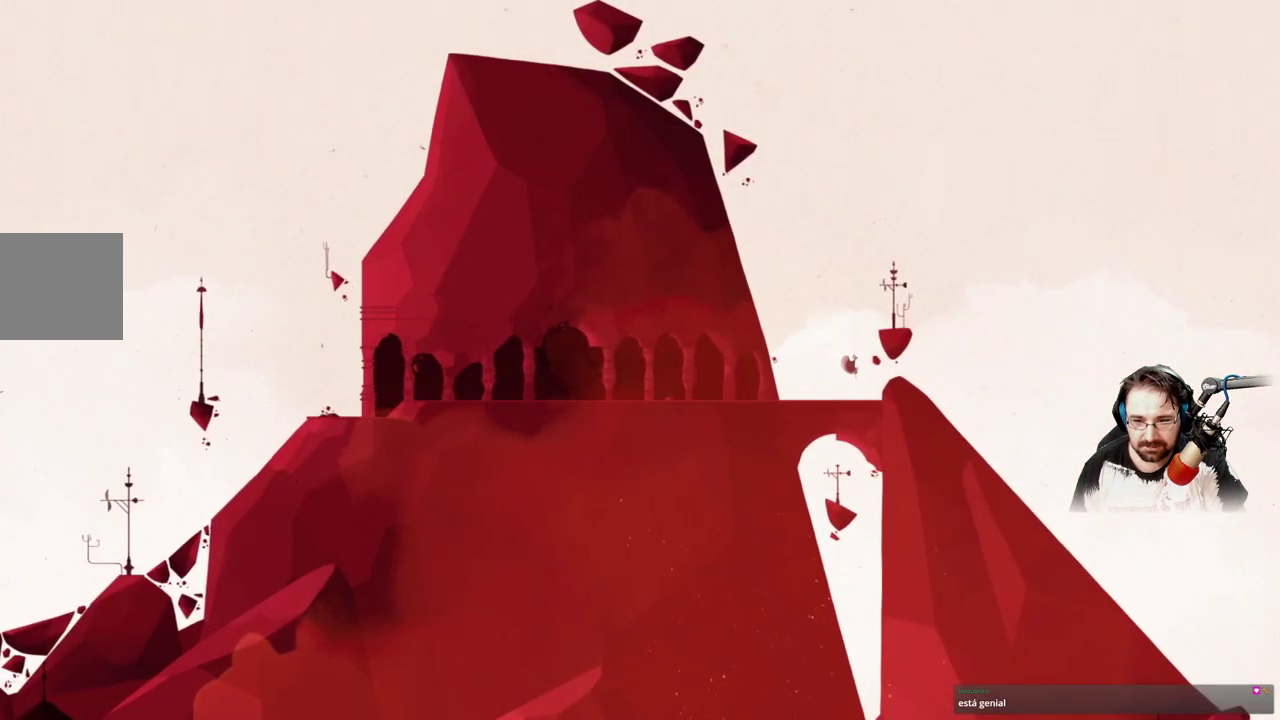
{"buttons": ["A"], "left_stick": "right", "right_stick": "center", "events": [[233, "A", "down"]]}